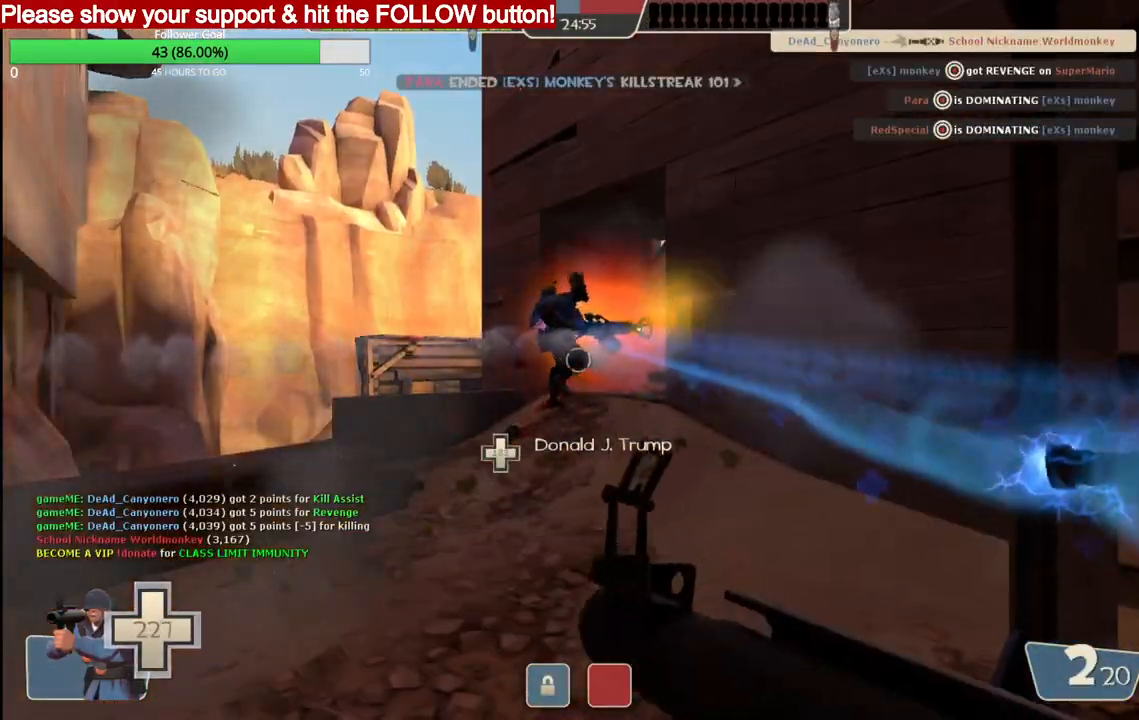
Gameplay with a controller (PlayStation layout); each line is a JSON object with the inputs held at the frame after it. "events" lists button and stick changes between this image and that frame as [ms after this image, input, new state], when the widget could be followed in between.
{"buttons": [], "left_stick": "center", "right_stick": "center", "events": [[83, "SQUARE", "down"], [167, "SQUARE", "up"]]}
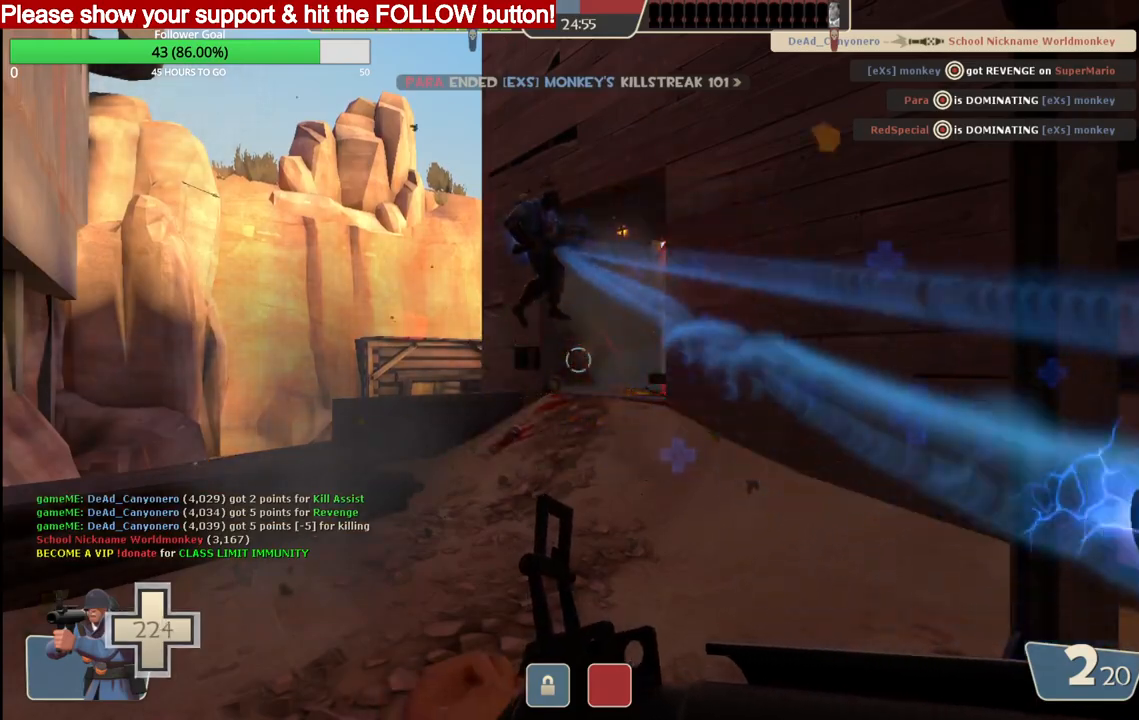
{"buttons": [], "left_stick": "center", "right_stick": "center", "events": []}
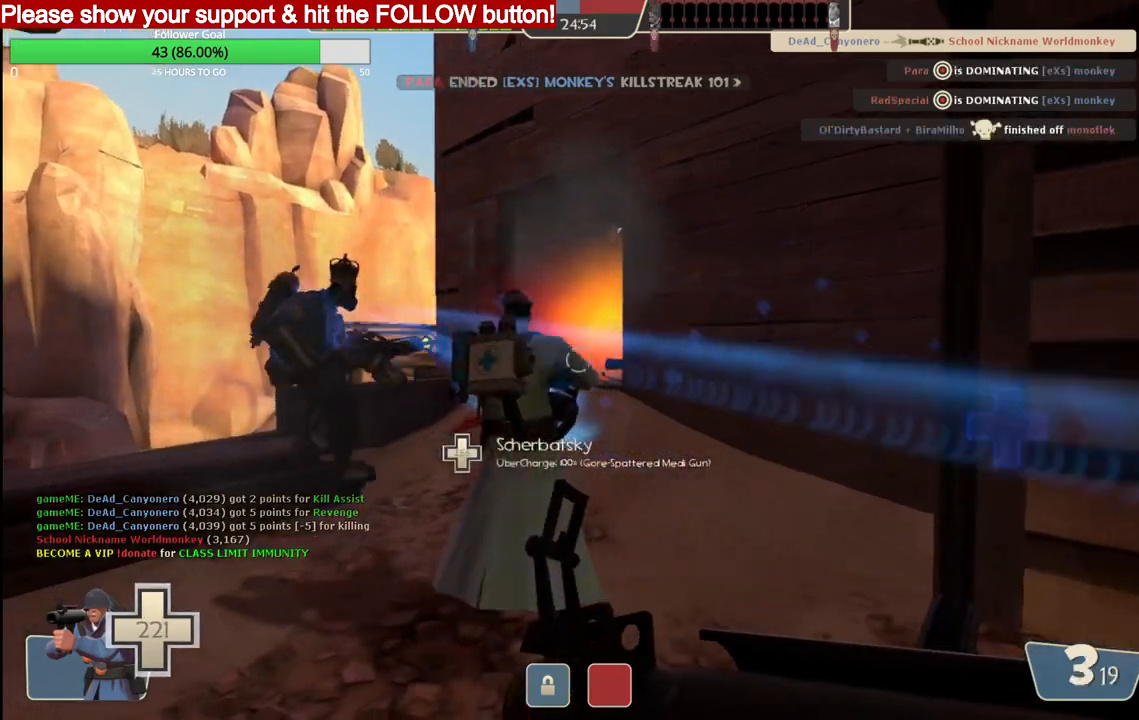
{"buttons": [], "left_stick": "center", "right_stick": "center", "events": []}
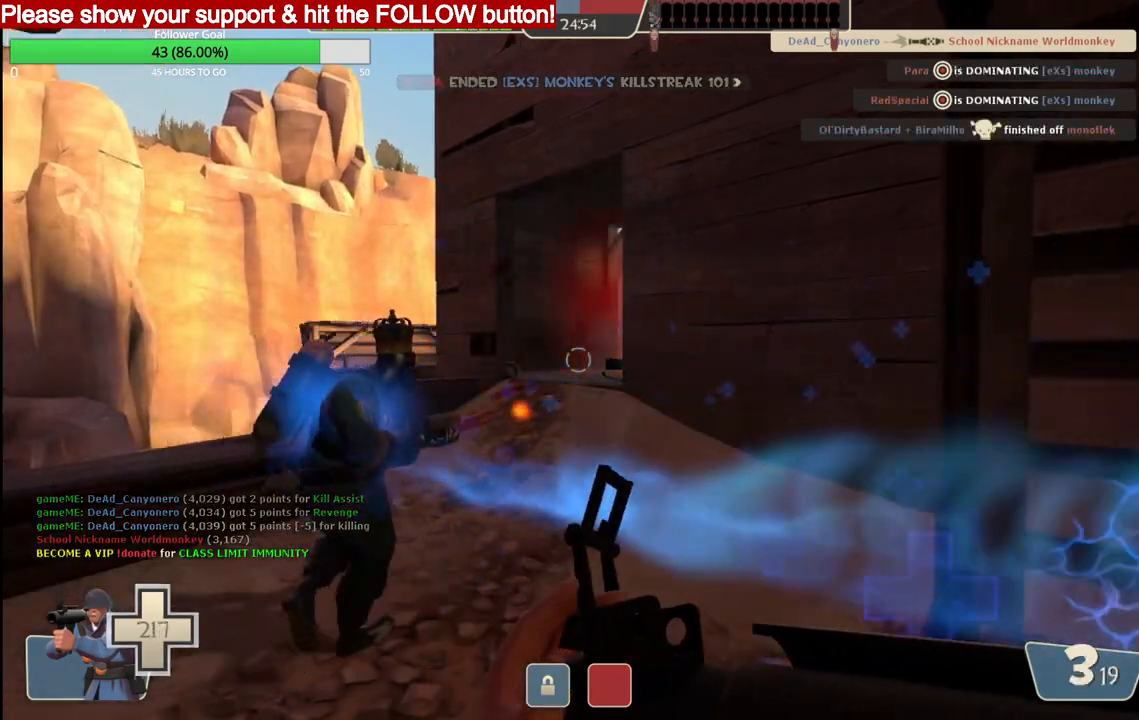
{"buttons": [], "left_stick": "up", "right_stick": "center", "events": [[283, "left_stick", "up"]]}
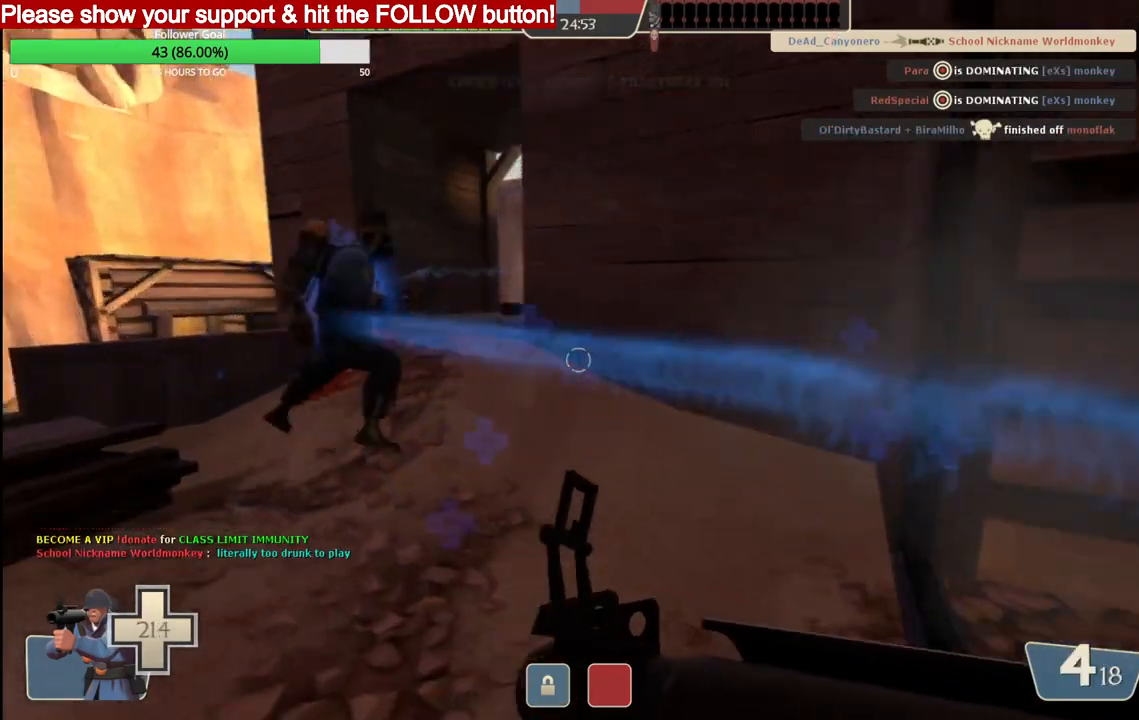
{"buttons": [], "left_stick": "up", "right_stick": "center", "events": []}
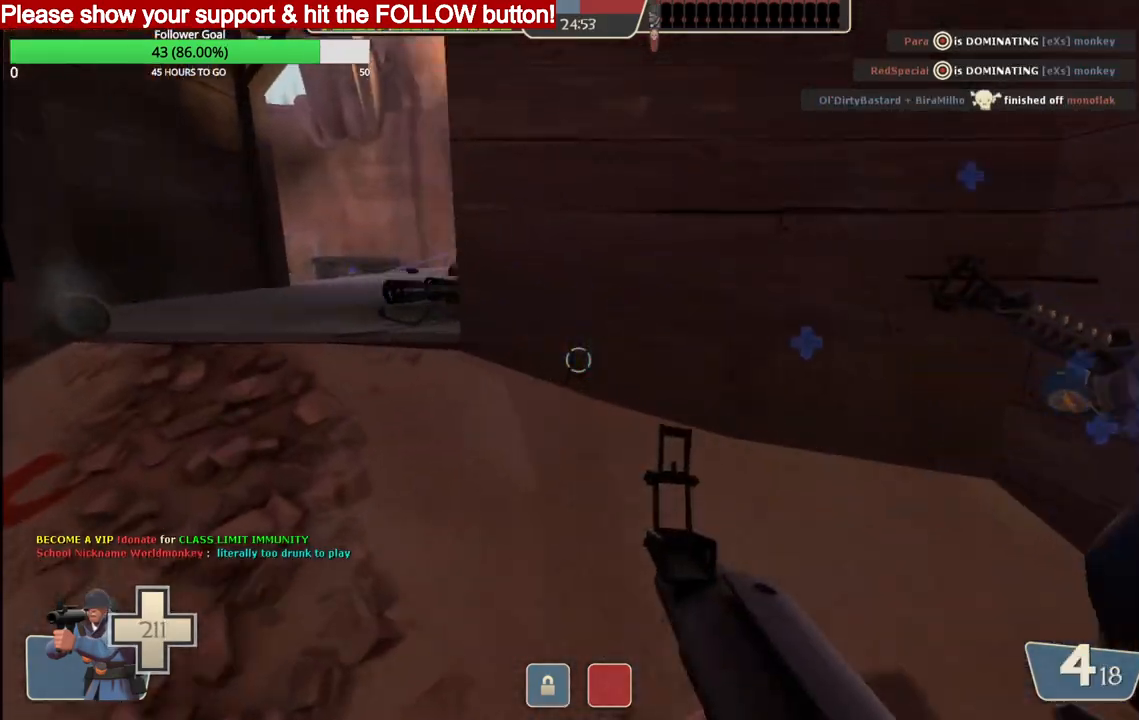
{"buttons": [], "left_stick": "up", "right_stick": "center", "events": []}
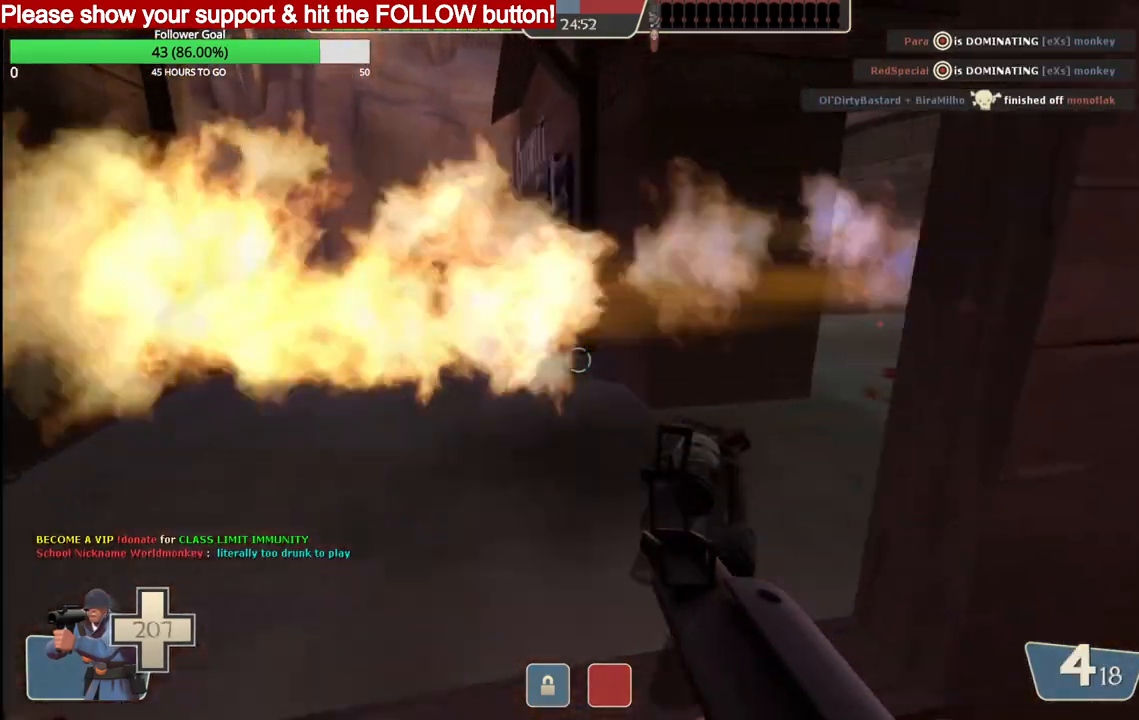
{"buttons": [], "left_stick": "up", "right_stick": "center", "events": [[250, "R2", "down"], [467, "R2", "up"]]}
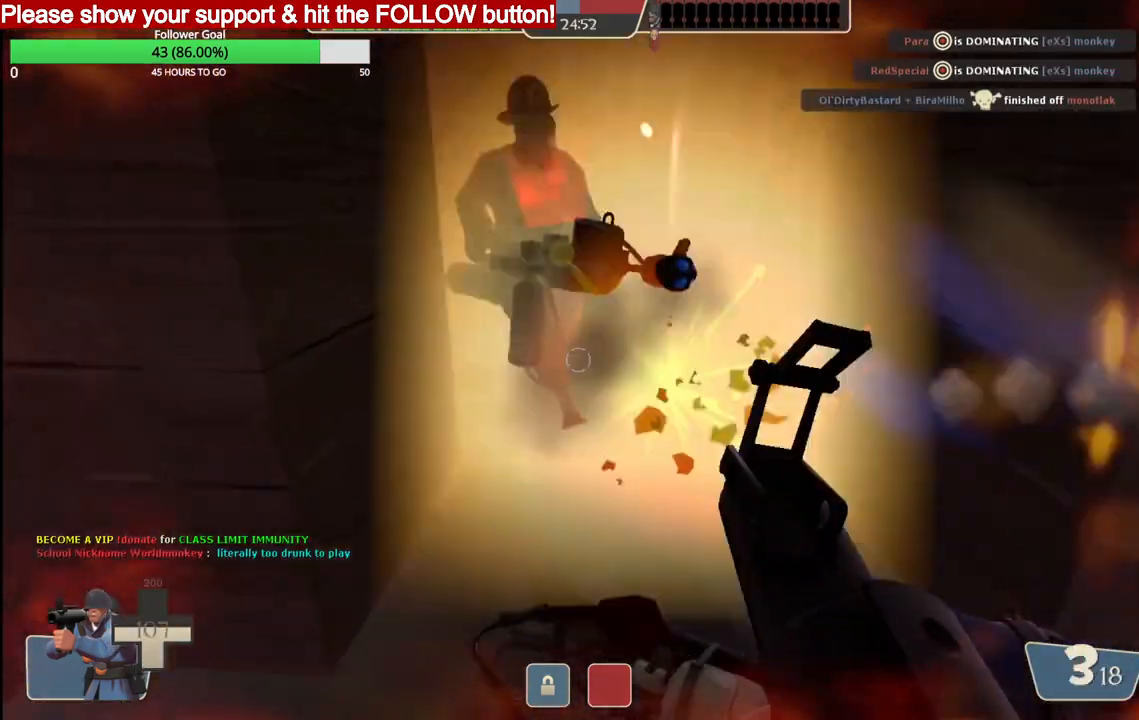
{"buttons": ["R2"], "left_stick": "up-right", "right_stick": "center", "events": [[83, "left_stick", "right"], [200, "left_stick", "down"], [233, "R2", "down"], [333, "R2", "up"], [350, "left_stick", "center"], [400, "R2", "down"], [417, "left_stick", "up-right"]]}
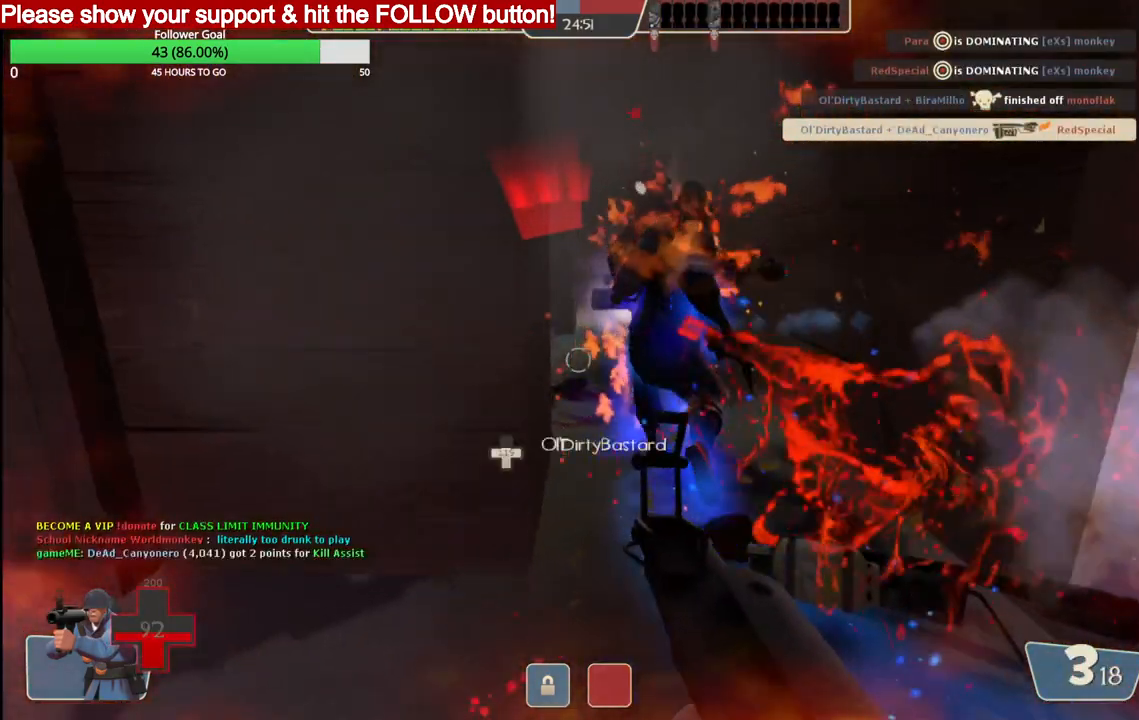
{"buttons": ["SQUARE"], "left_stick": "down-right", "right_stick": "center", "events": [[233, "R2", "up"], [267, "left_stick", "down-right"], [467, "SQUARE", "down"]]}
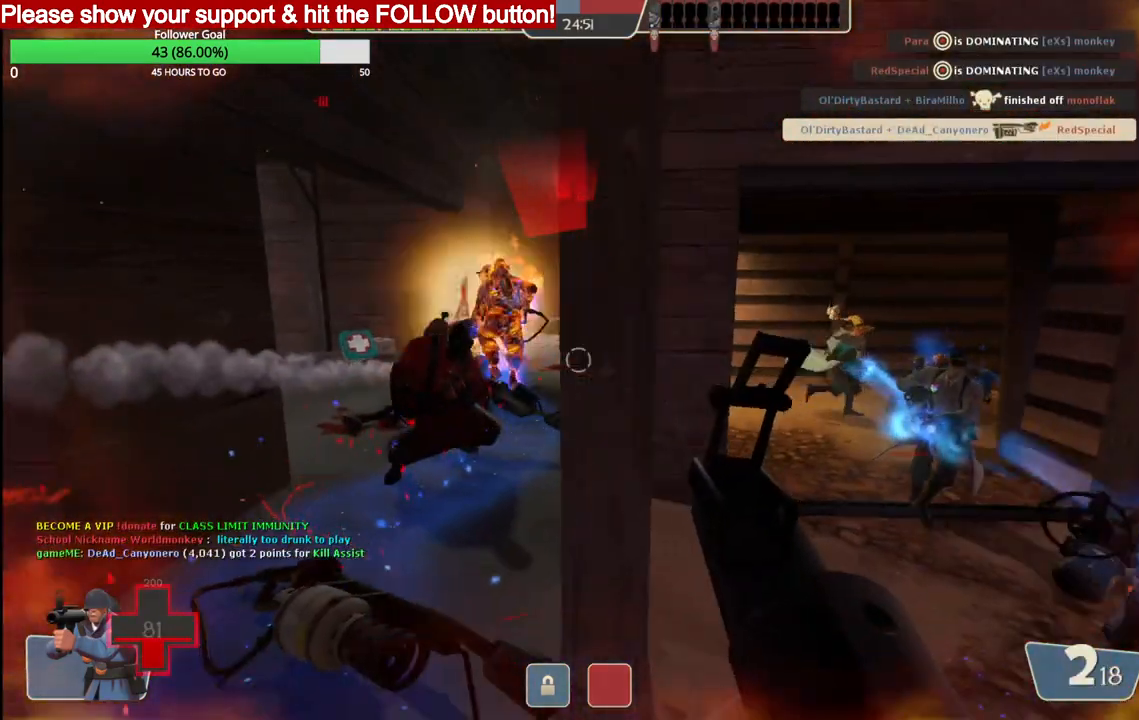
{"buttons": ["SQUARE"], "left_stick": "up-left", "right_stick": "center", "events": [[33, "left_stick", "up-left"], [50, "SQUARE", "up"], [100, "SQUARE", "down"], [200, "SQUARE", "up"], [250, "SQUARE", "down"], [333, "SQUARE", "up"], [383, "SQUARE", "down"]]}
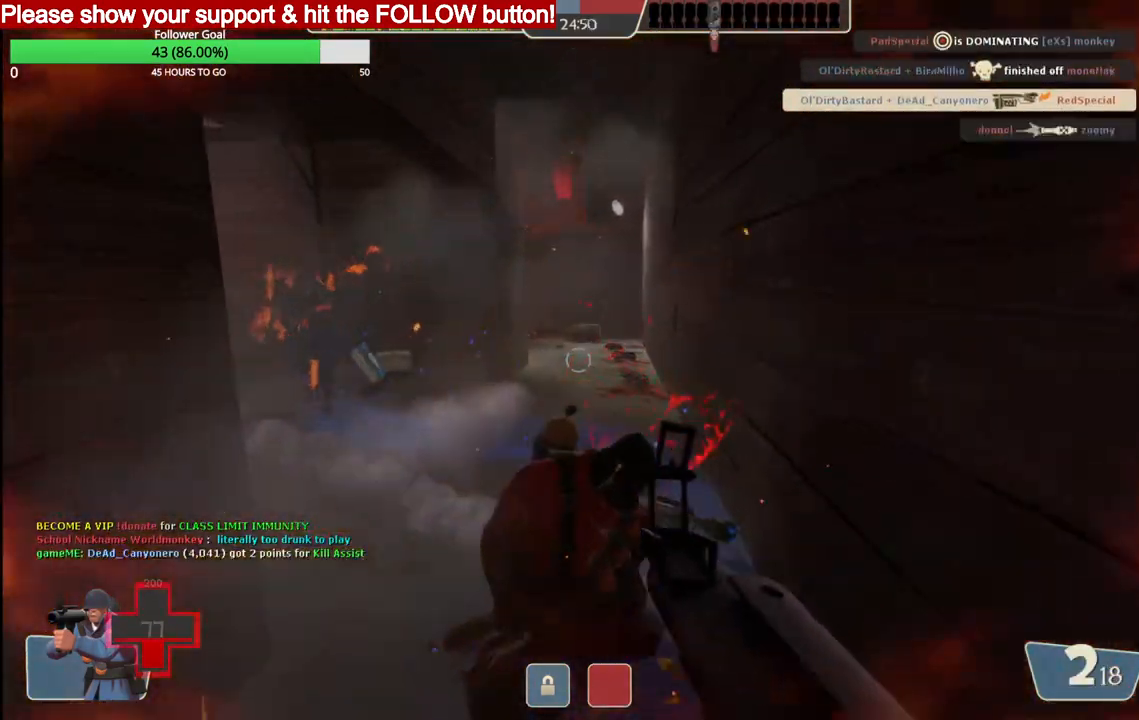
{"buttons": [], "left_stick": "up", "right_stick": "center", "events": [[17, "SQUARE", "up"], [83, "left_stick", "up"]]}
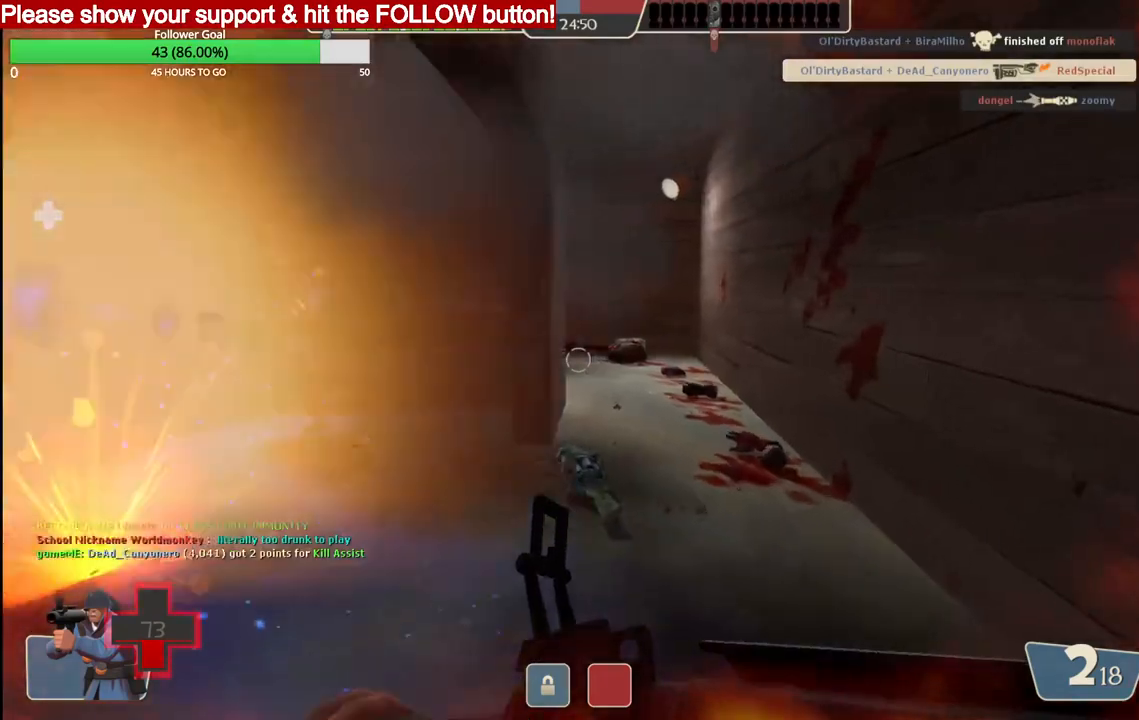
{"buttons": [], "left_stick": "down", "right_stick": "center", "events": [[167, "left_stick", "left"], [300, "left_stick", "down-left"], [483, "left_stick", "down"]]}
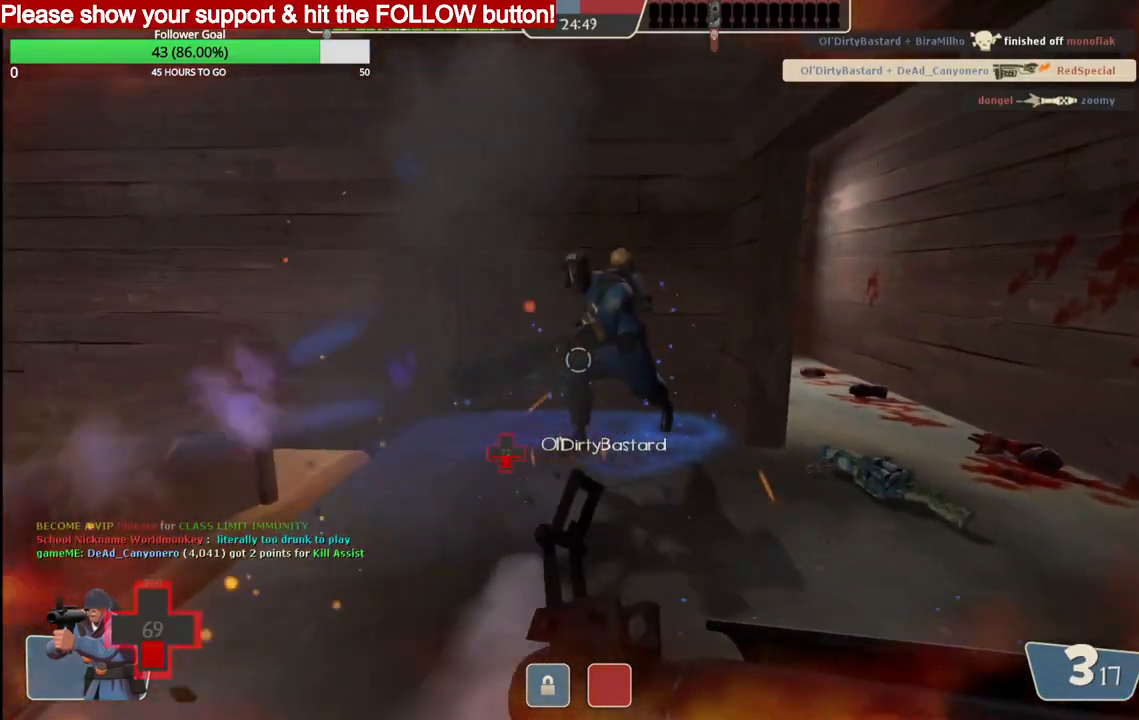
{"buttons": [], "left_stick": "left", "right_stick": "right", "events": [[450, "left_stick", "left"], [483, "right_stick", "right"]]}
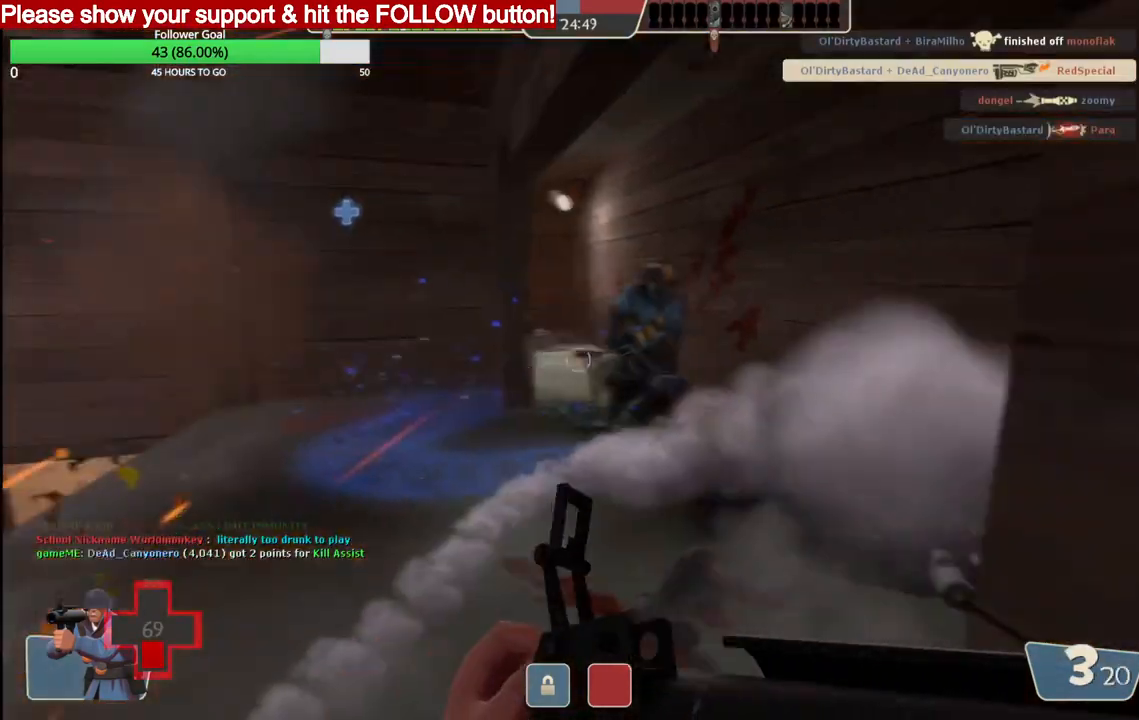
{"buttons": [], "left_stick": "left", "right_stick": "right", "events": []}
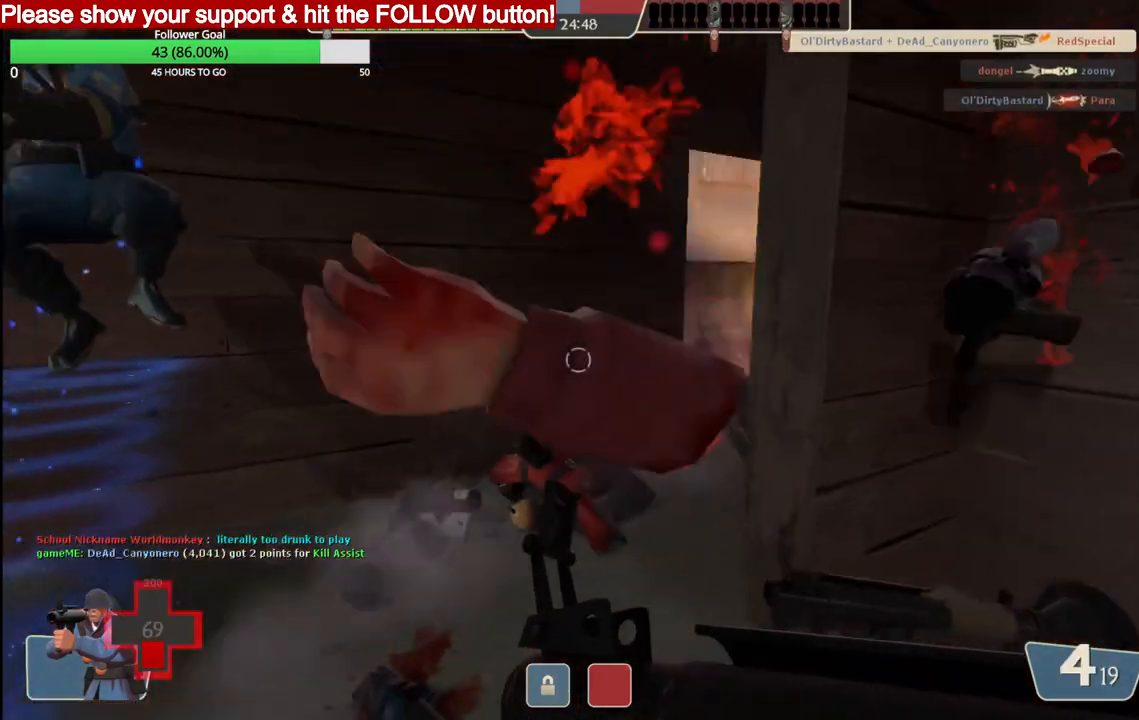
{"buttons": [], "left_stick": "down-left", "right_stick": "center", "events": [[33, "right_stick", "center"], [400, "left_stick", "down-left"]]}
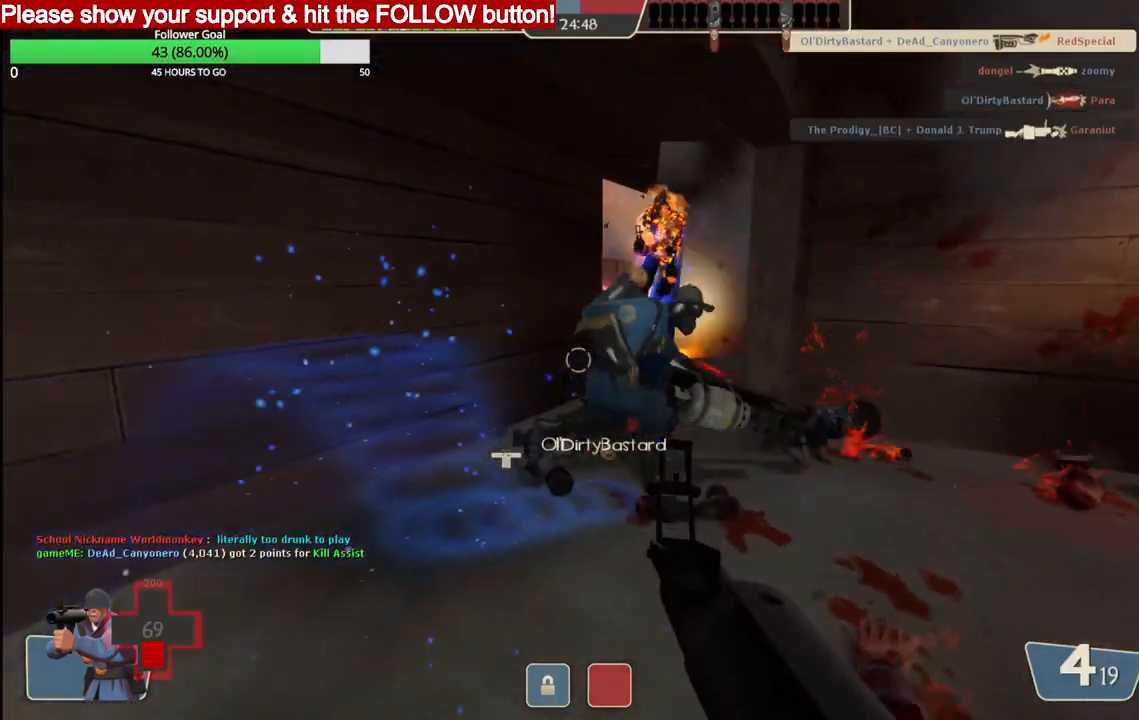
{"buttons": [], "left_stick": "down-left", "right_stick": "center", "events": []}
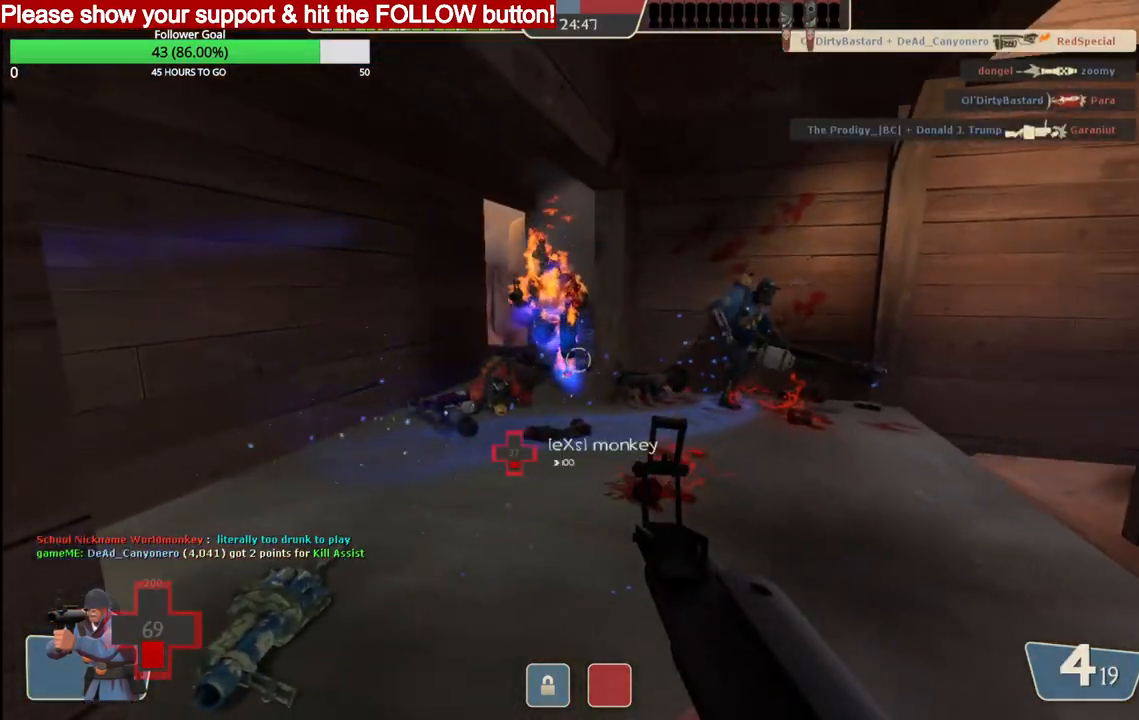
{"buttons": ["SQUARE"], "left_stick": "down-left", "right_stick": "center", "events": [[117, "SQUARE", "down"], [133, "left_stick", "up"], [183, "SQUARE", "up"], [267, "SQUARE", "down"], [317, "SQUARE", "up"], [417, "SQUARE", "down"], [467, "left_stick", "down-left"]]}
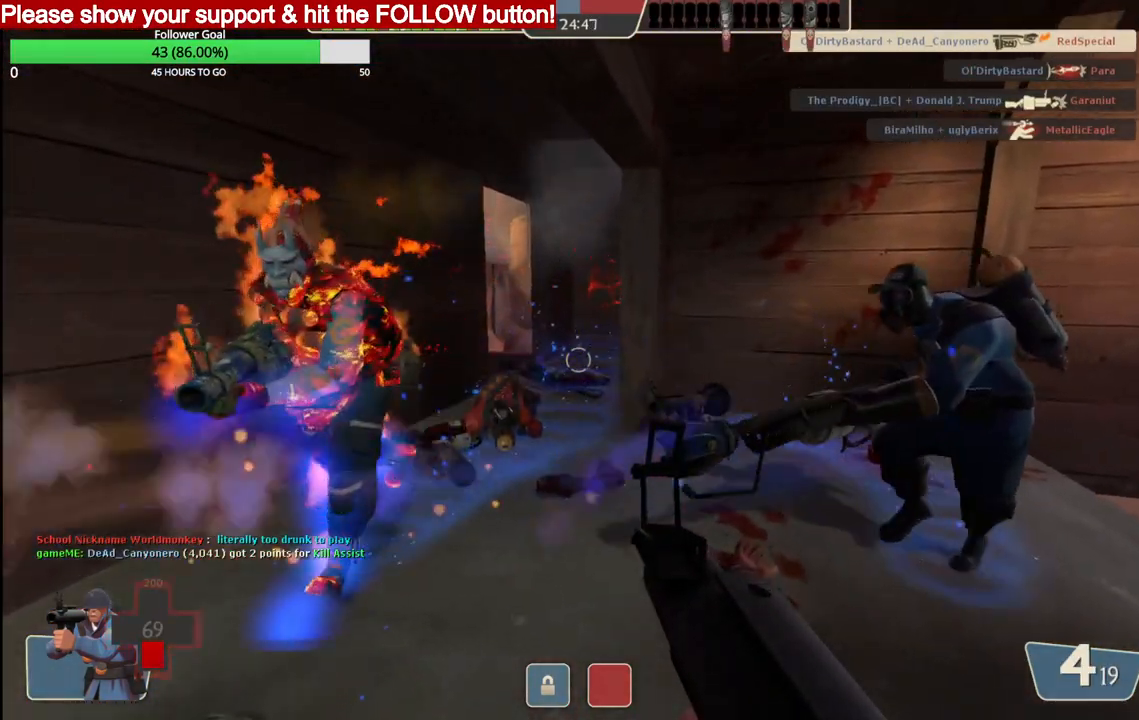
{"buttons": [], "left_stick": "down-left", "right_stick": "center", "events": [[17, "SQUARE", "up"], [183, "SQUARE", "down"], [283, "SQUARE", "up"]]}
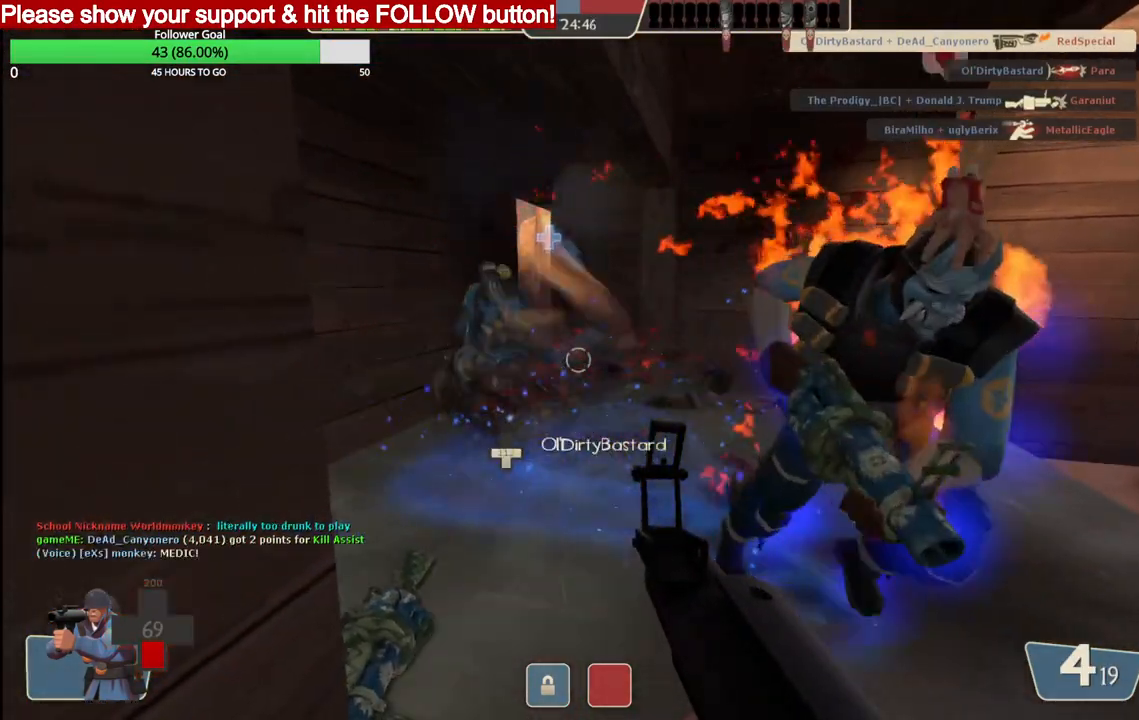
{"buttons": [], "left_stick": "down-left", "right_stick": "center", "events": []}
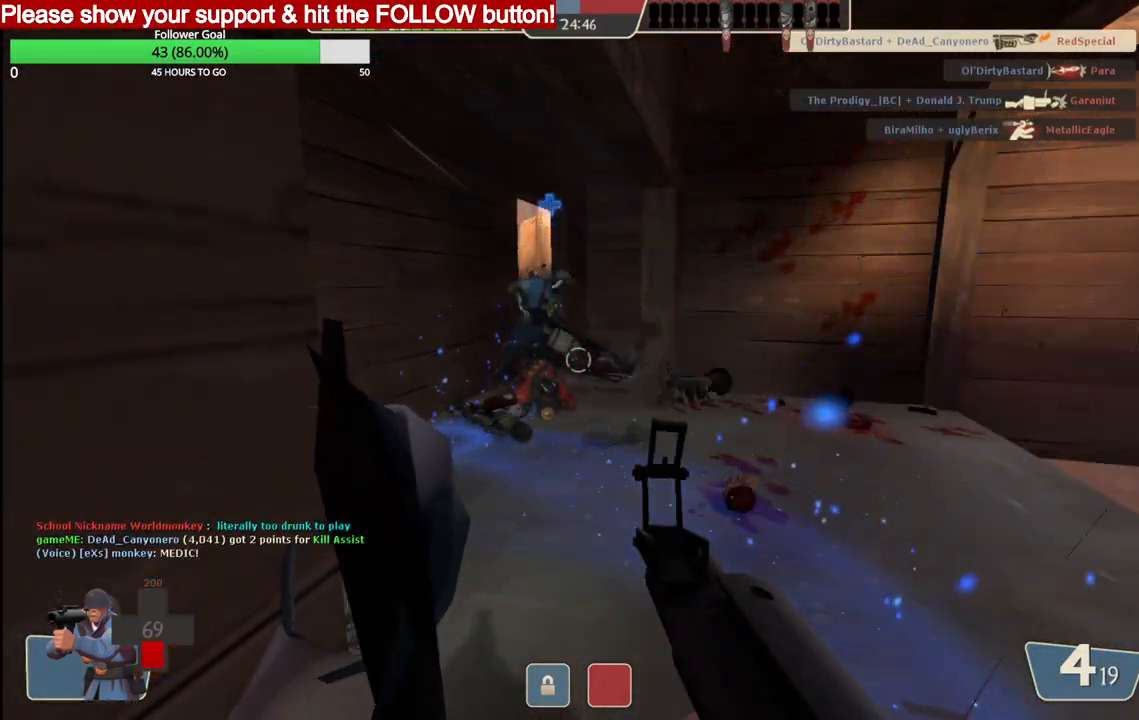
{"buttons": [], "left_stick": "center", "right_stick": "center", "events": [[433, "left_stick", "center"]]}
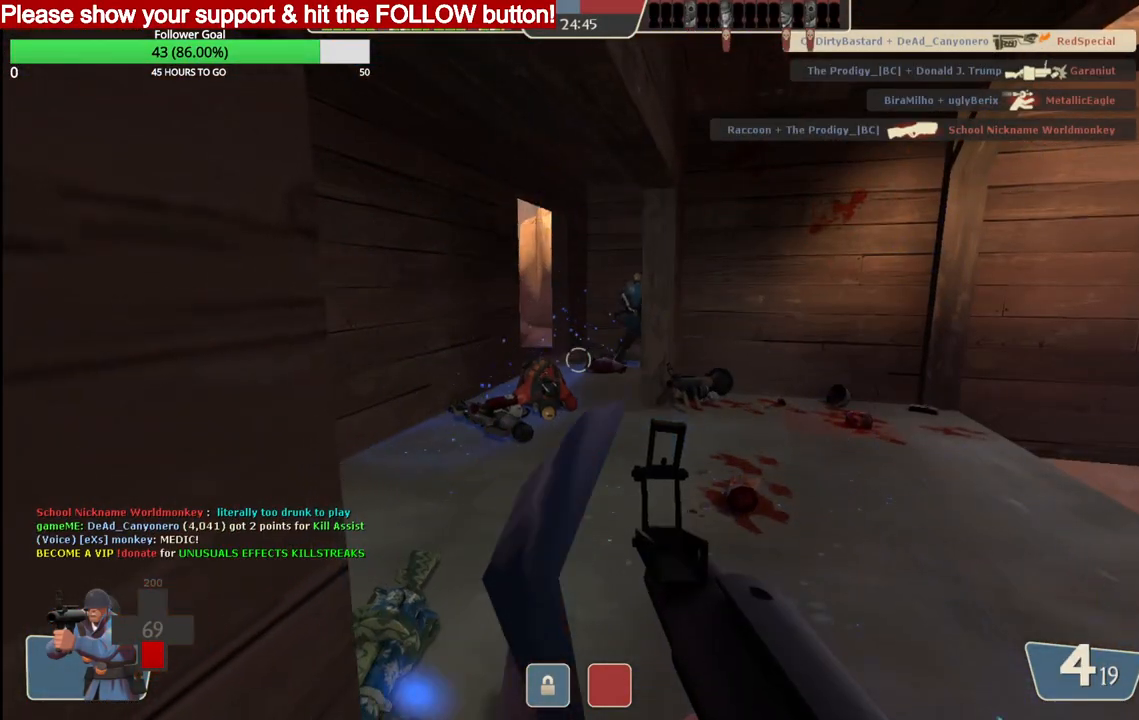
{"buttons": [], "left_stick": "up-right", "right_stick": "center", "events": [[267, "left_stick", "down"], [383, "left_stick", "up-right"]]}
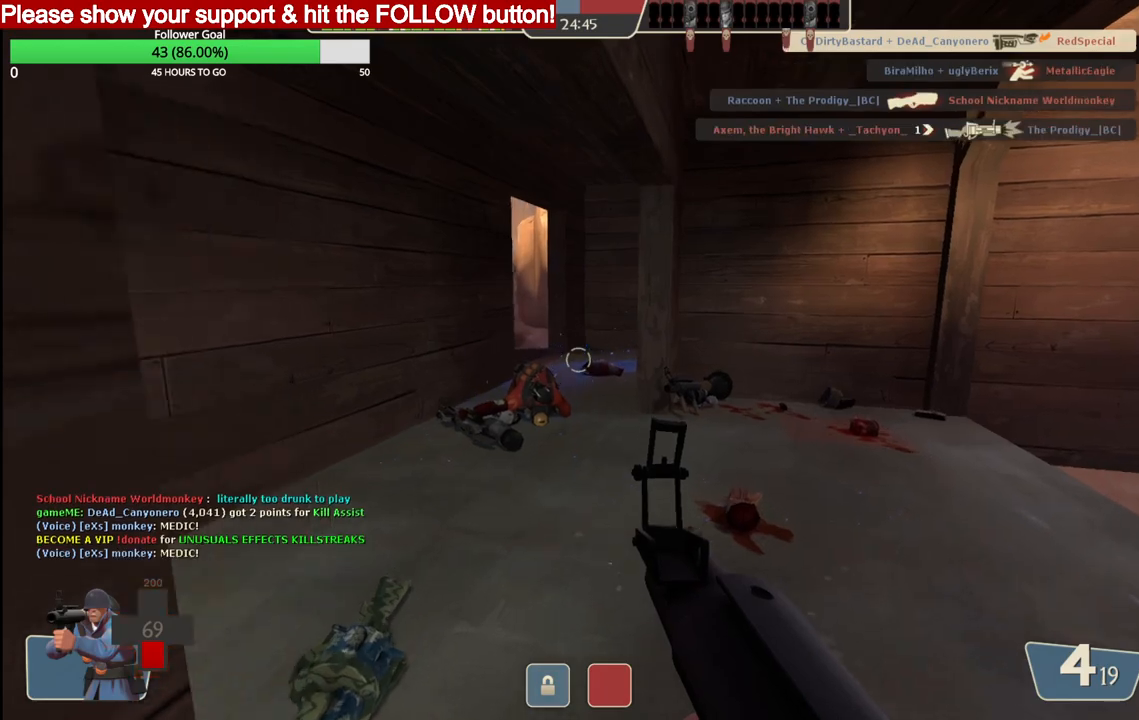
{"buttons": [], "left_stick": "up-right", "right_stick": "center", "events": []}
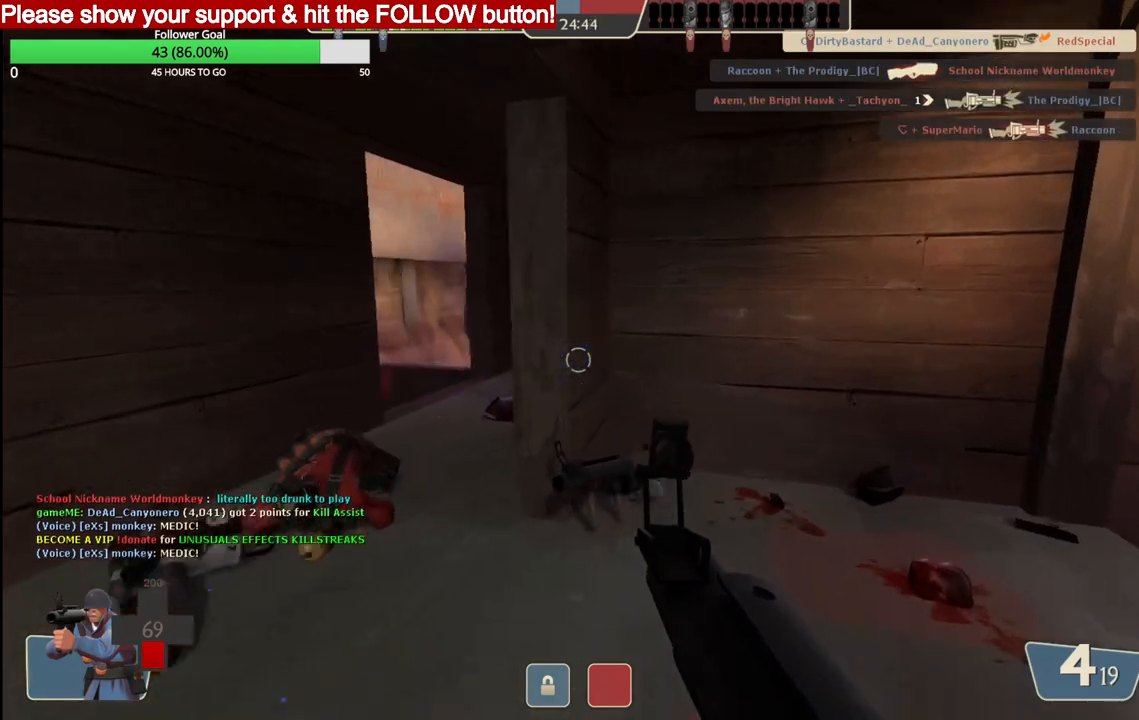
{"buttons": [], "left_stick": "up-right", "right_stick": "center", "events": []}
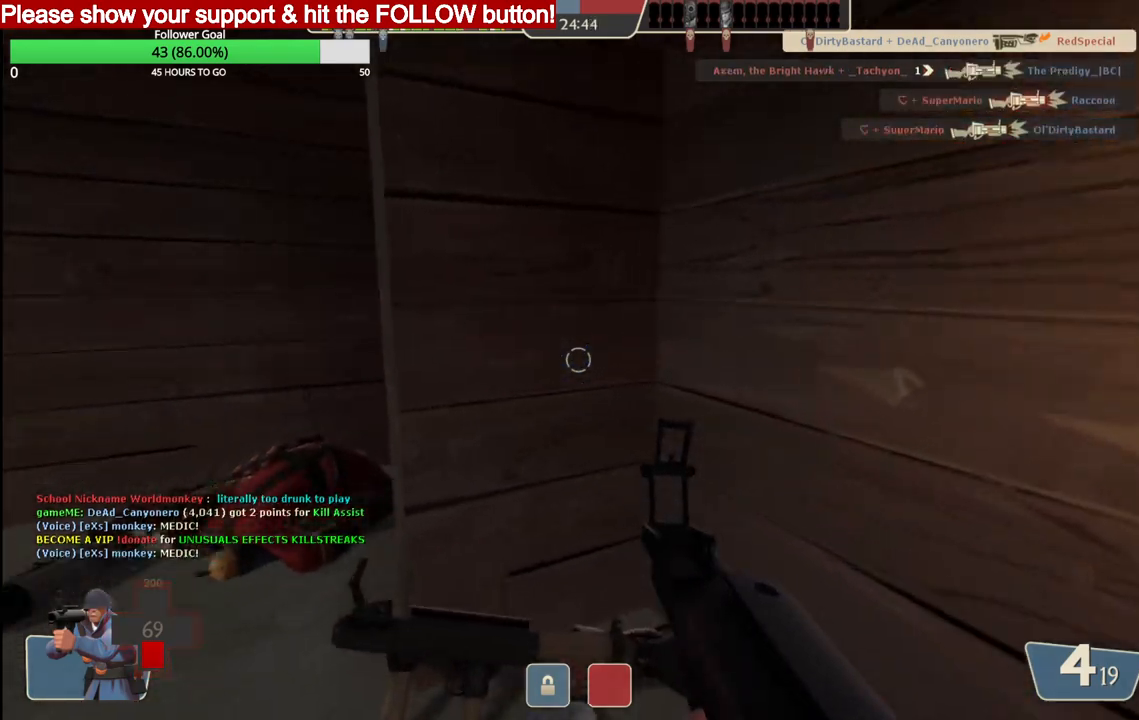
{"buttons": [], "left_stick": "down-right", "right_stick": "center", "events": [[50, "right_stick", "left"], [117, "right_stick", "center"], [300, "right_stick", "left"], [383, "left_stick", "down-right"], [483, "right_stick", "center"]]}
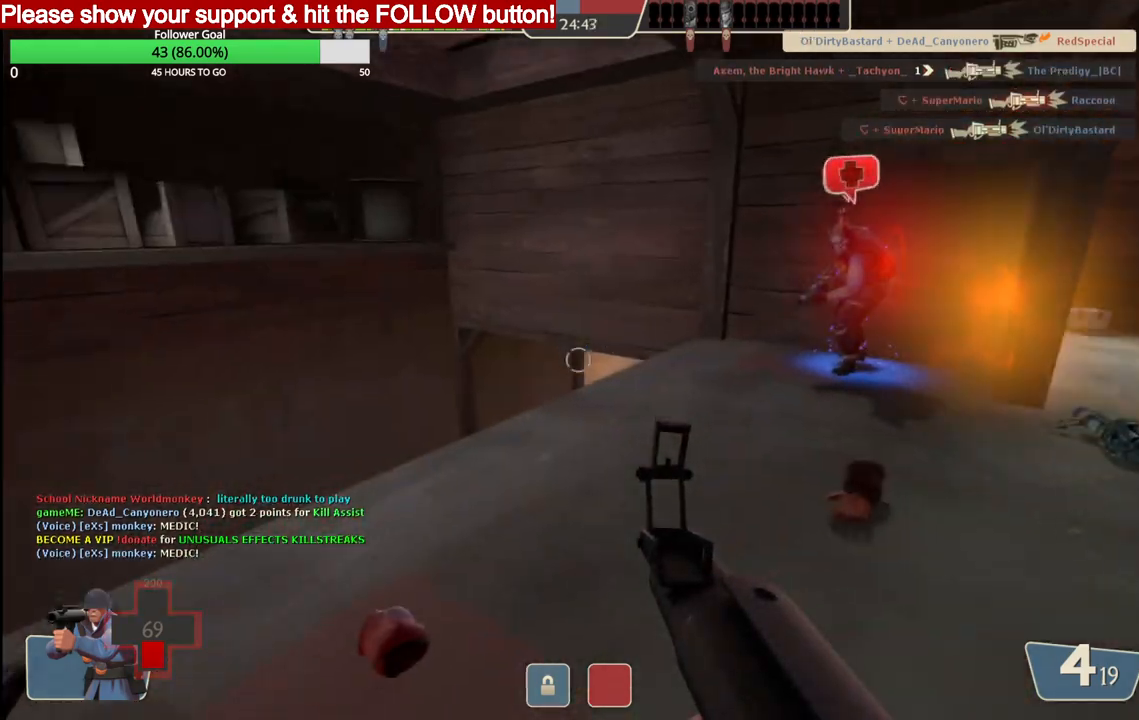
{"buttons": ["SQUARE"], "left_stick": "up-left", "right_stick": "center", "events": [[33, "left_stick", "down"], [100, "SQUARE", "down"], [183, "SQUARE", "up"], [250, "SQUARE", "down"], [267, "left_stick", "up-left"], [333, "SQUARE", "up"], [417, "SQUARE", "down"]]}
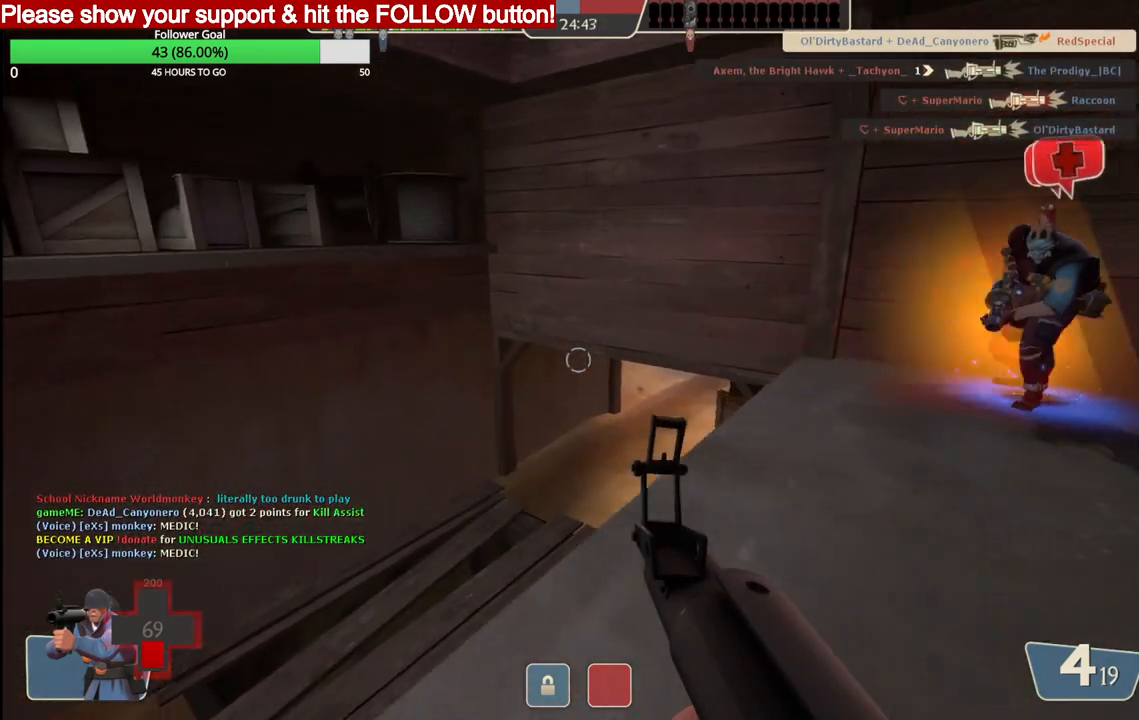
{"buttons": [], "left_stick": "up", "right_stick": "center", "events": [[33, "SQUARE", "up"], [33, "left_stick", "down"], [333, "left_stick", "up"]]}
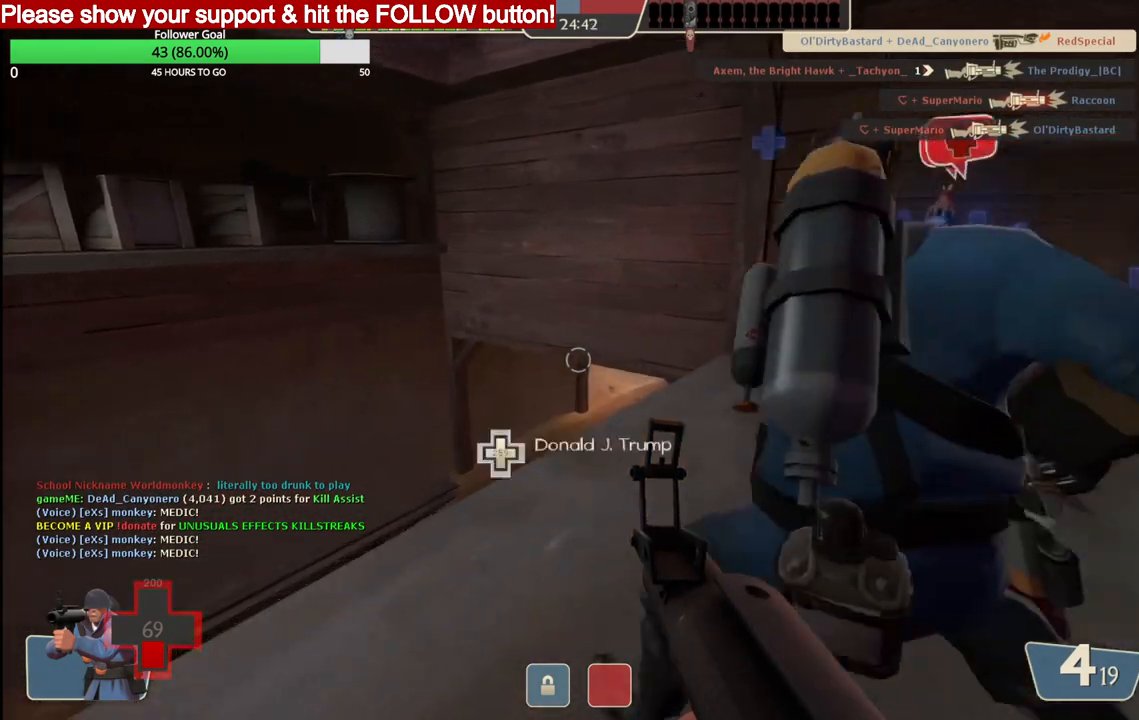
{"buttons": [], "left_stick": "down-right", "right_stick": "up-right", "events": [[83, "left_stick", "down-left"], [267, "left_stick", "down"], [400, "right_stick", "up-right"], [483, "left_stick", "down-right"]]}
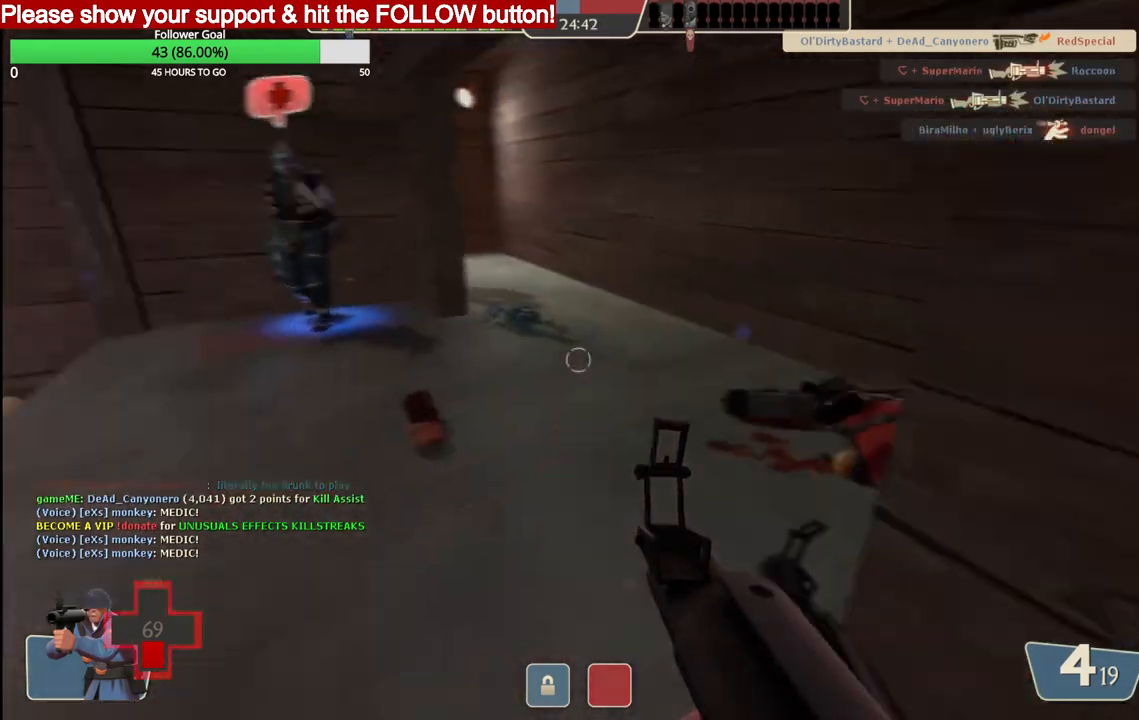
{"buttons": [], "left_stick": "down-right", "right_stick": "up-right", "events": [[17, "left_stick", "down"], [17, "right_stick", "right"], [50, "left_stick", "up"], [117, "right_stick", "up-right"], [217, "left_stick", "down-left"], [317, "left_stick", "down"], [417, "left_stick", "down-right"]]}
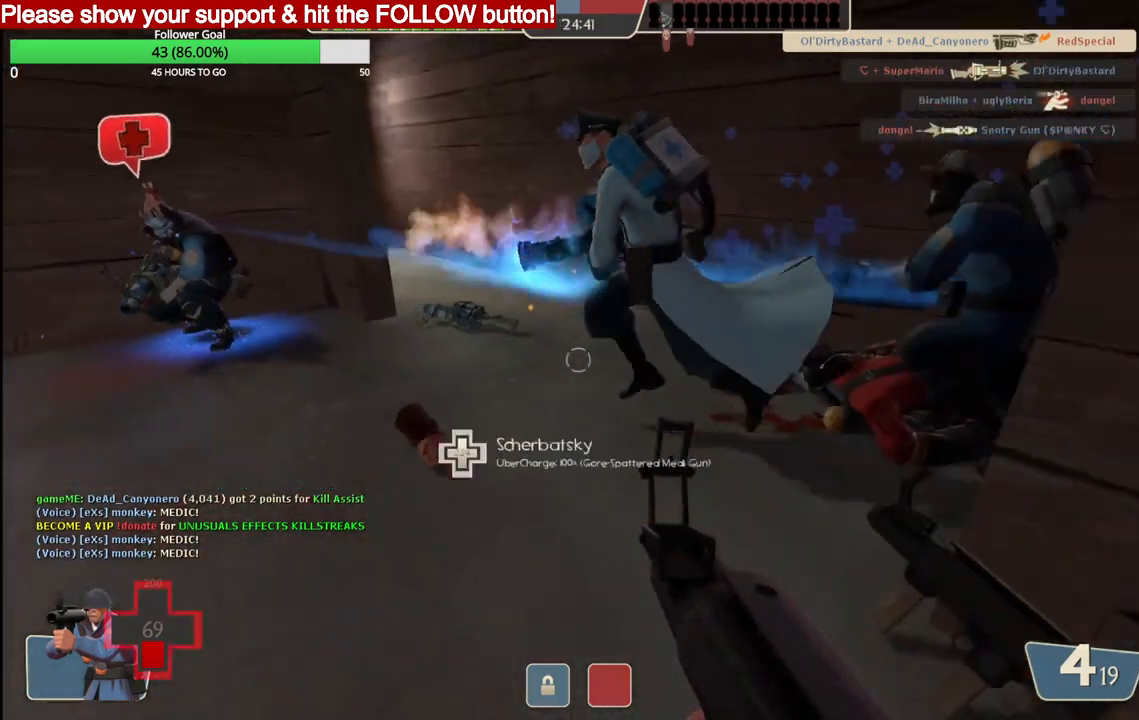
{"buttons": [], "left_stick": "down", "right_stick": "center", "events": [[83, "R3", "down"], [83, "right_stick", "center"], [133, "left_stick", "up-right"], [167, "R3", "up"], [317, "left_stick", "up-left"], [383, "SQUARE", "down"], [383, "left_stick", "down-left"], [450, "SQUARE", "up"], [450, "left_stick", "down"]]}